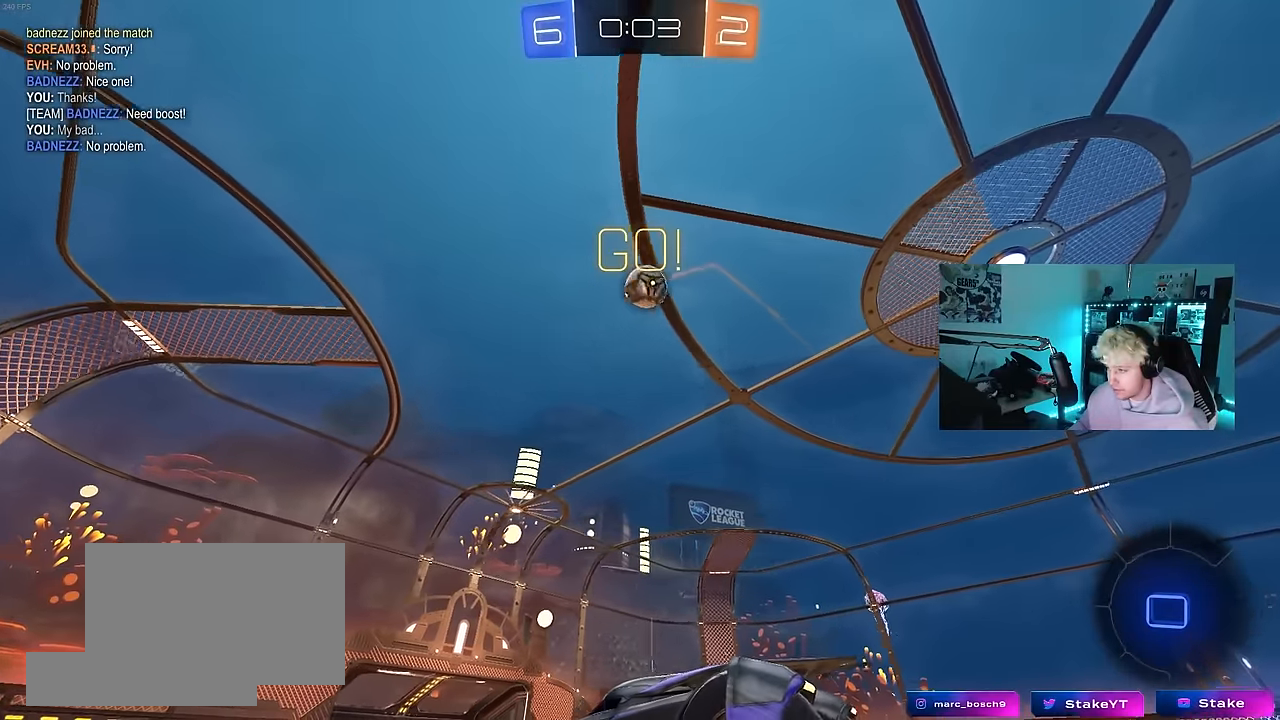
Gameplay with keyboard and mouse; each line is a JSON object with the keys and mouse buttons held at the frame after it. "events" lists presses ("down") and releases ("up") of "1", "2", "3", "4", "5", "a", "alt", "c", "caps_lock", "ctrl", "d", "e", "f", "g", "q", "r", "s", "shift", "space", "t", "tab", "v", "w", "x", "z", "mouse_left", "mouse_wheel" and "mouse_right" between this image and that frame as [ms after this image, input, new state], when the widget could be followed in between. "mouse_left", "mouse_wheel", "mouse_right" = the "left", "wheel", "right" buttons of the "mouse" list. No other keys are recorded. "wheel" means that the mouse wheel is clicked or scrolled. Mouse movement is not recorded.
{"keys": ["d", "w"], "mouse": [], "events": [[300, "a", "down"], [350, "a", "up"], [400, "w", "down"], [433, "d", "down"]]}
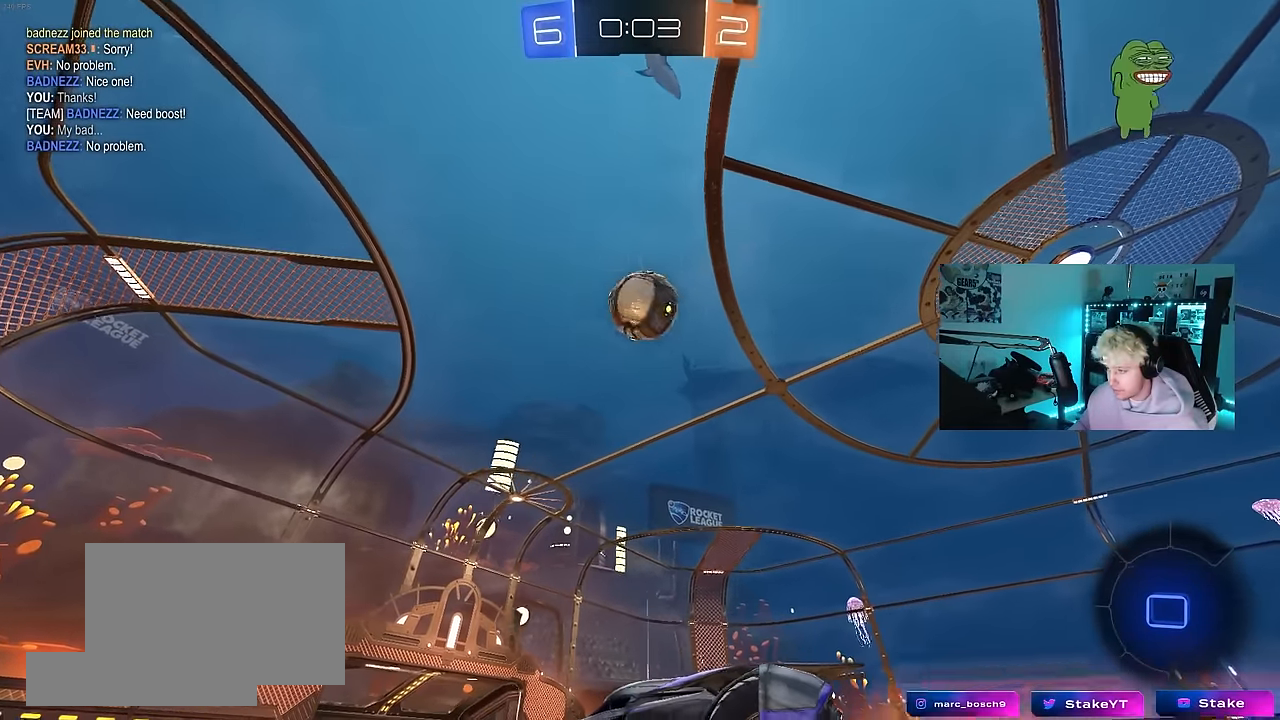
{"keys": ["d", "w"], "mouse": [], "events": [[33, "d", "up"], [33, "w", "up"], [83, "d", "down"], [183, "d", "up"], [183, "w", "down"], [417, "d", "down"]]}
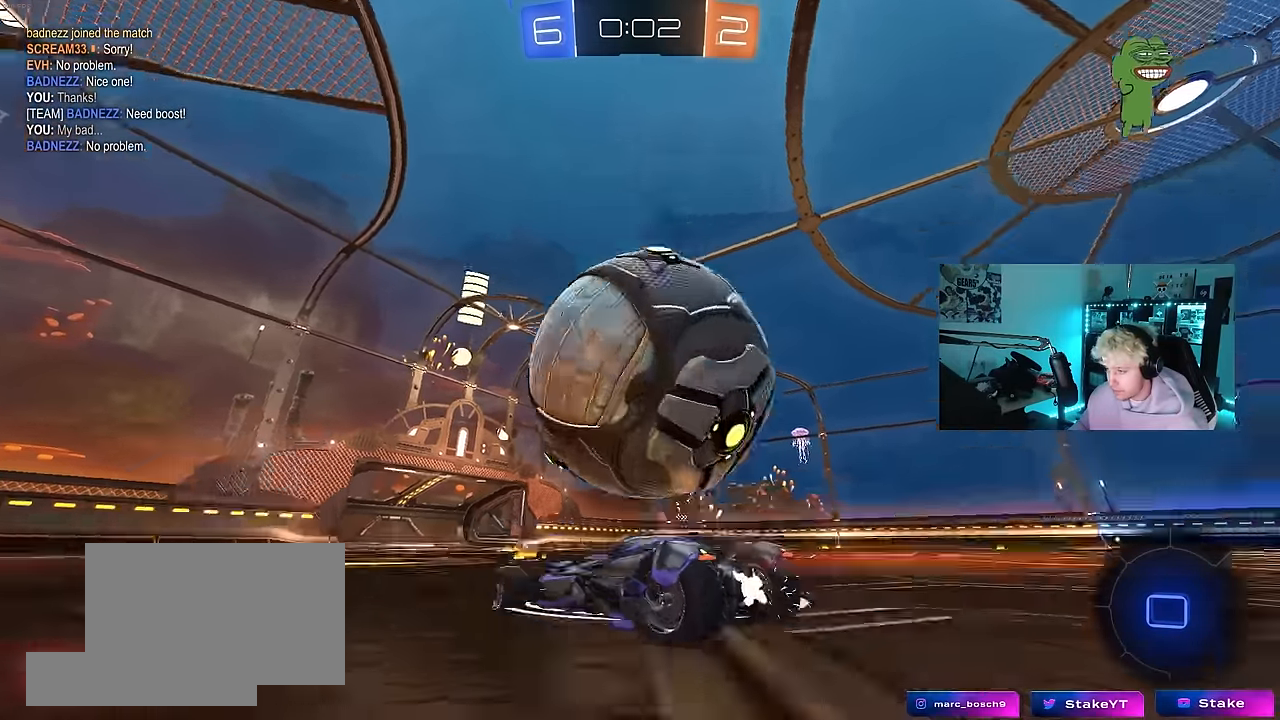
{"keys": ["a"], "mouse": [], "events": [[50, "w", "up"], [233, "w", "down"], [333, "w", "up"], [383, "d", "up"], [467, "a", "down"]]}
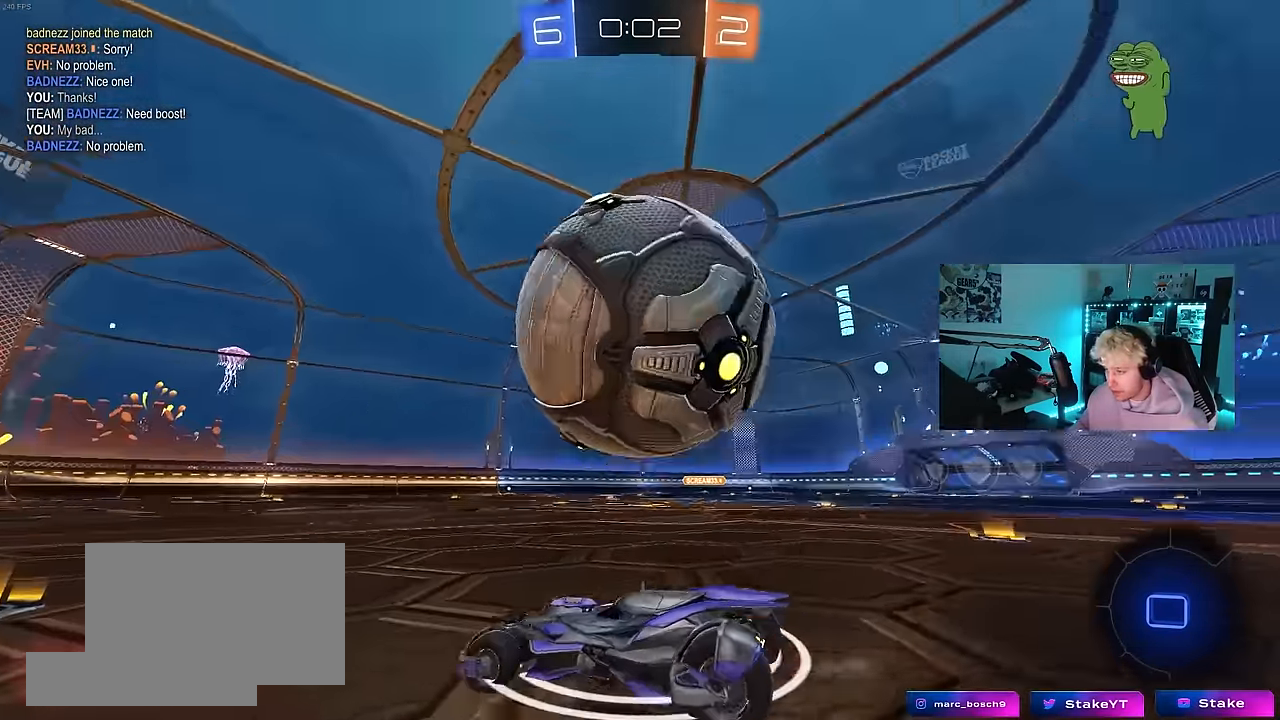
{"keys": ["a", "w"], "mouse": [], "events": [[17, "a", "up"], [67, "space", "down"], [200, "space", "up"], [350, "a", "down"], [350, "w", "down"]]}
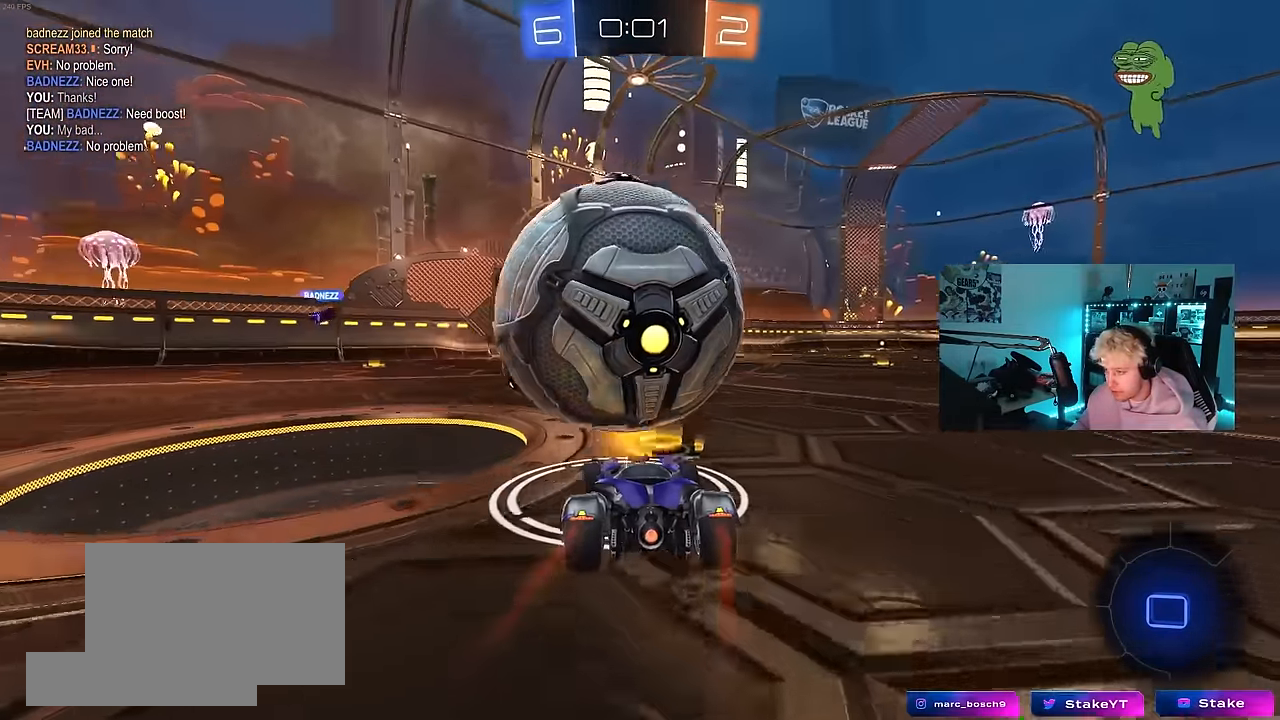
{"keys": ["w"], "mouse": [], "events": [[33, "a", "up"], [83, "d", "down"], [183, "d", "up"], [217, "a", "down"], [267, "w", "up"], [417, "w", "down"], [450, "a", "up"]]}
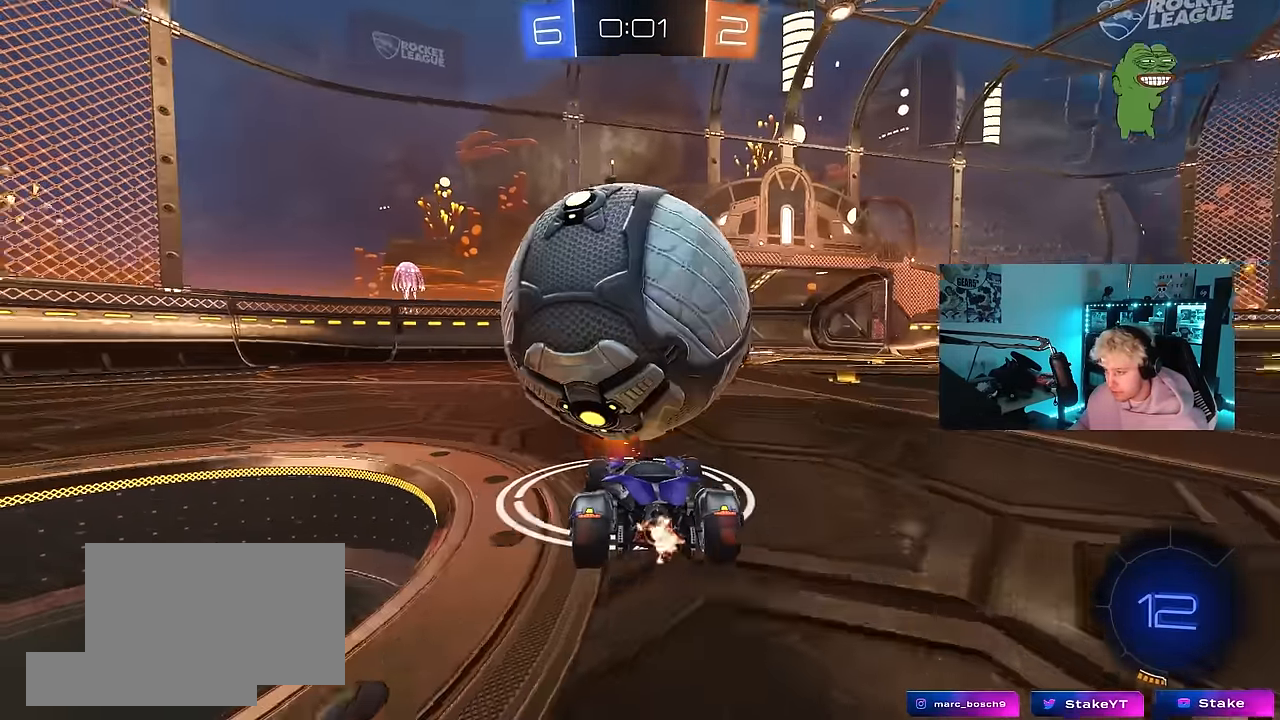
{"keys": [], "mouse": [], "events": [[100, "d", "down"], [150, "d", "up"], [283, "d", "down"], [383, "d", "up"], [383, "w", "up"]]}
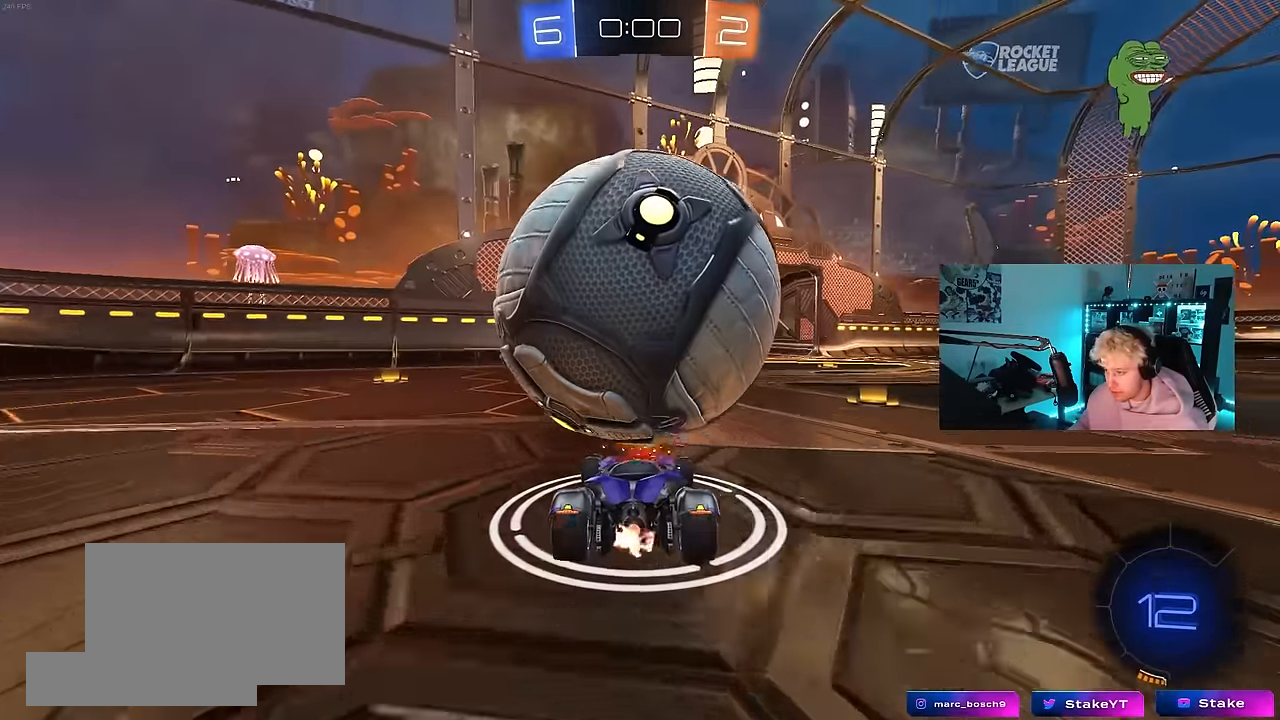
{"keys": [], "mouse": [], "events": [[17, "w", "down"], [117, "w", "up"], [167, "a", "down"], [250, "a", "up"], [300, "d", "down"], [350, "d", "up"]]}
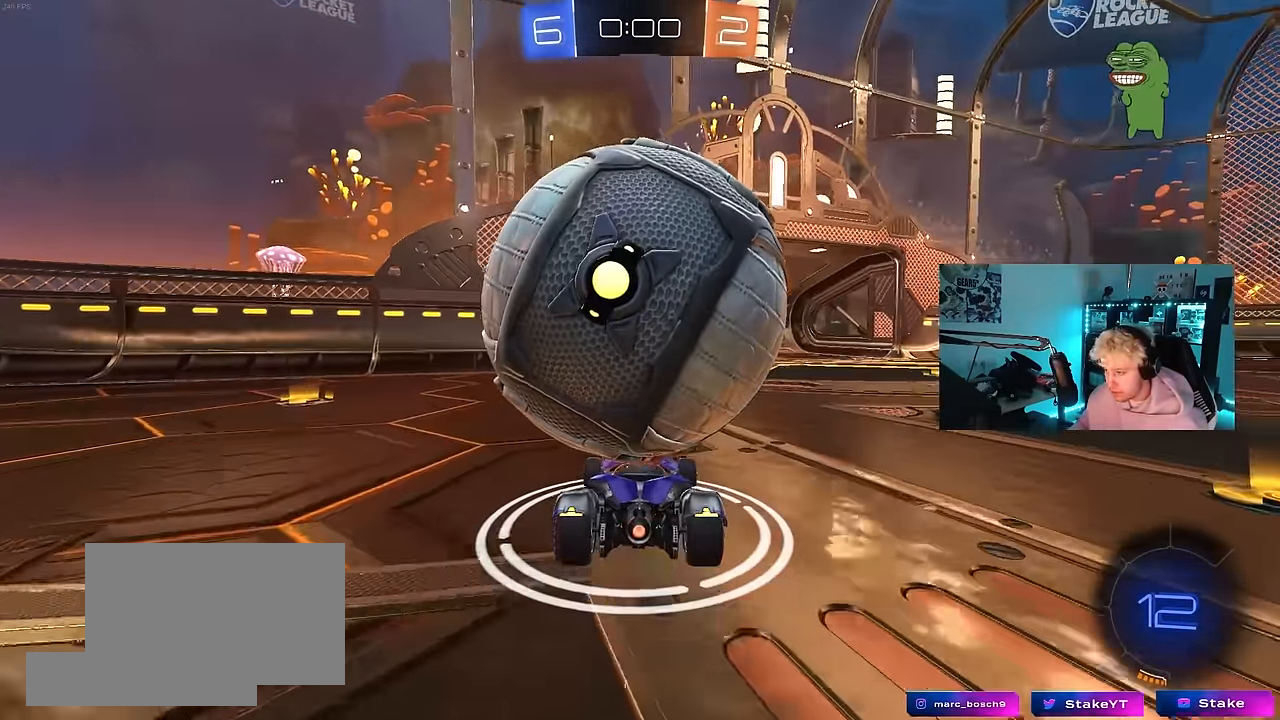
{"keys": [], "mouse": [], "events": [[83, "a", "down"], [83, "w", "down"], [183, "a", "up"], [217, "d", "down"], [217, "w", "up"], [267, "d", "up"], [317, "w", "down"], [367, "w", "up"], [417, "d", "down"], [500, "d", "up"]]}
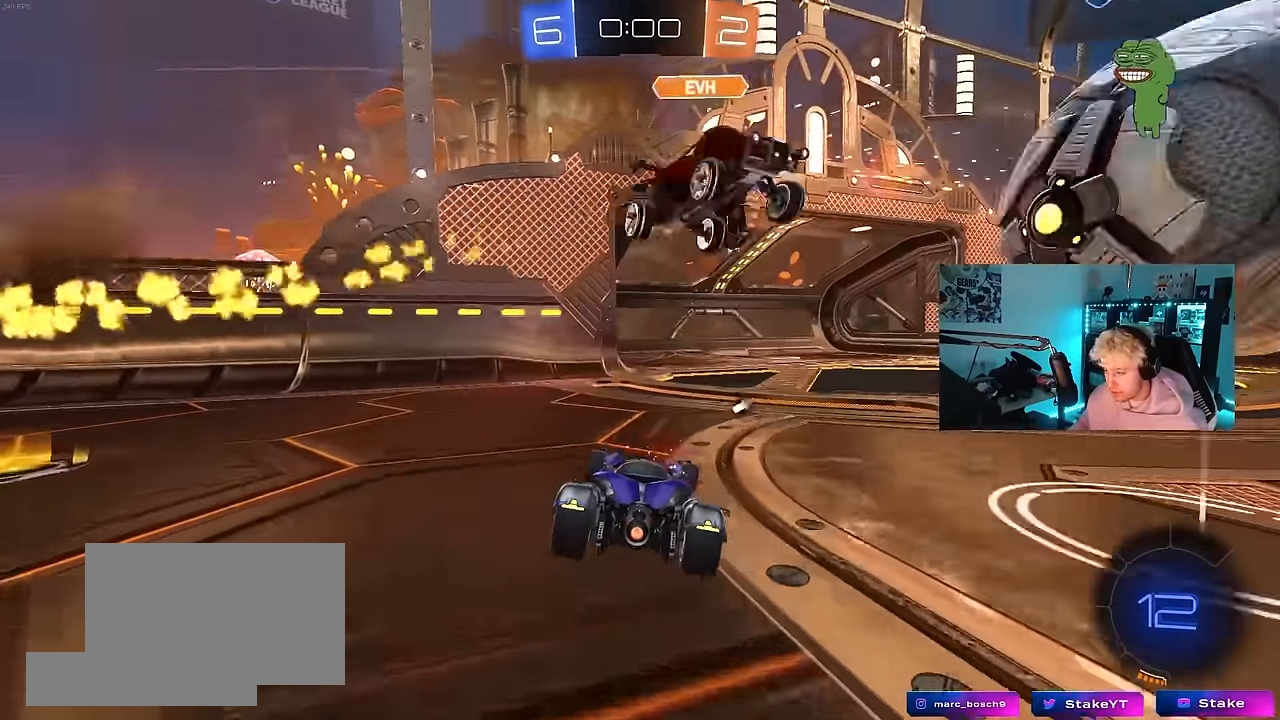
{"keys": ["d", "w"], "mouse": [], "events": [[100, "d", "down"], [183, "w", "down"], [233, "space", "down"], [417, "space", "up"]]}
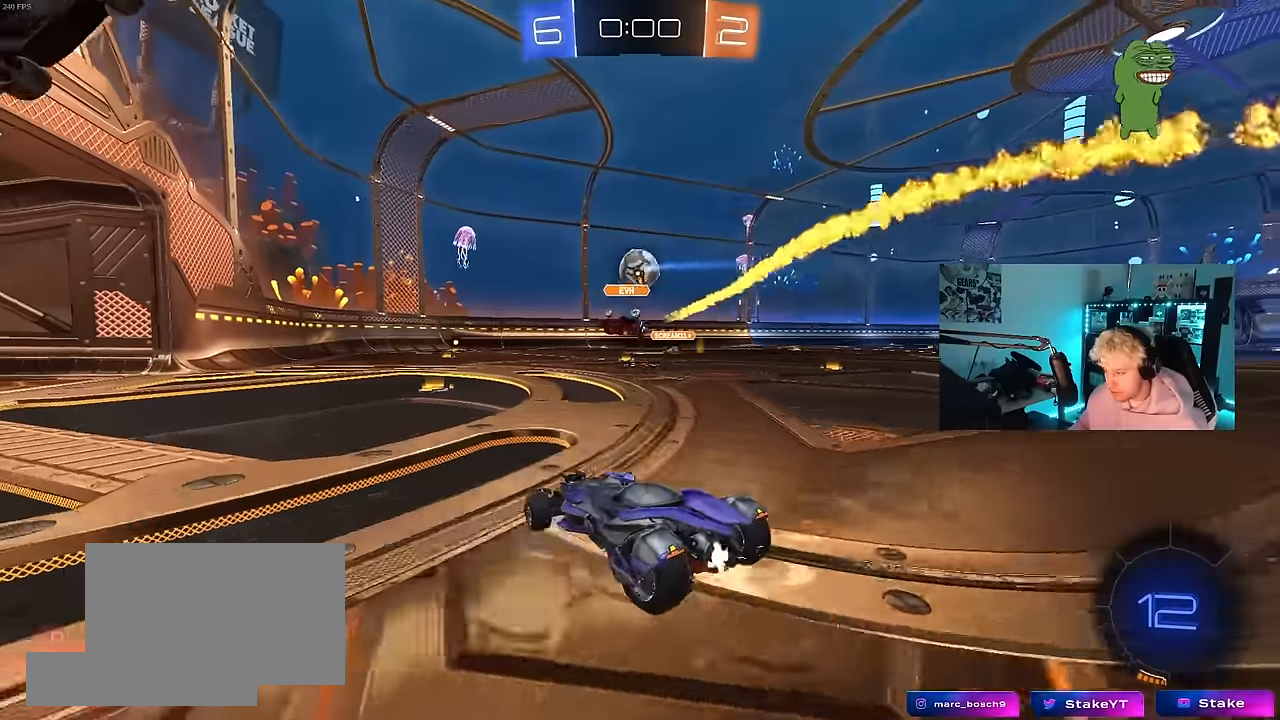
{"keys": ["w"], "mouse": ["left", "right"], "events": [[400, "a", "down"], [400, "d", "up"], [434, "mouse_left", "down"], [484, "a", "up"], [484, "mouse_right", "down"]]}
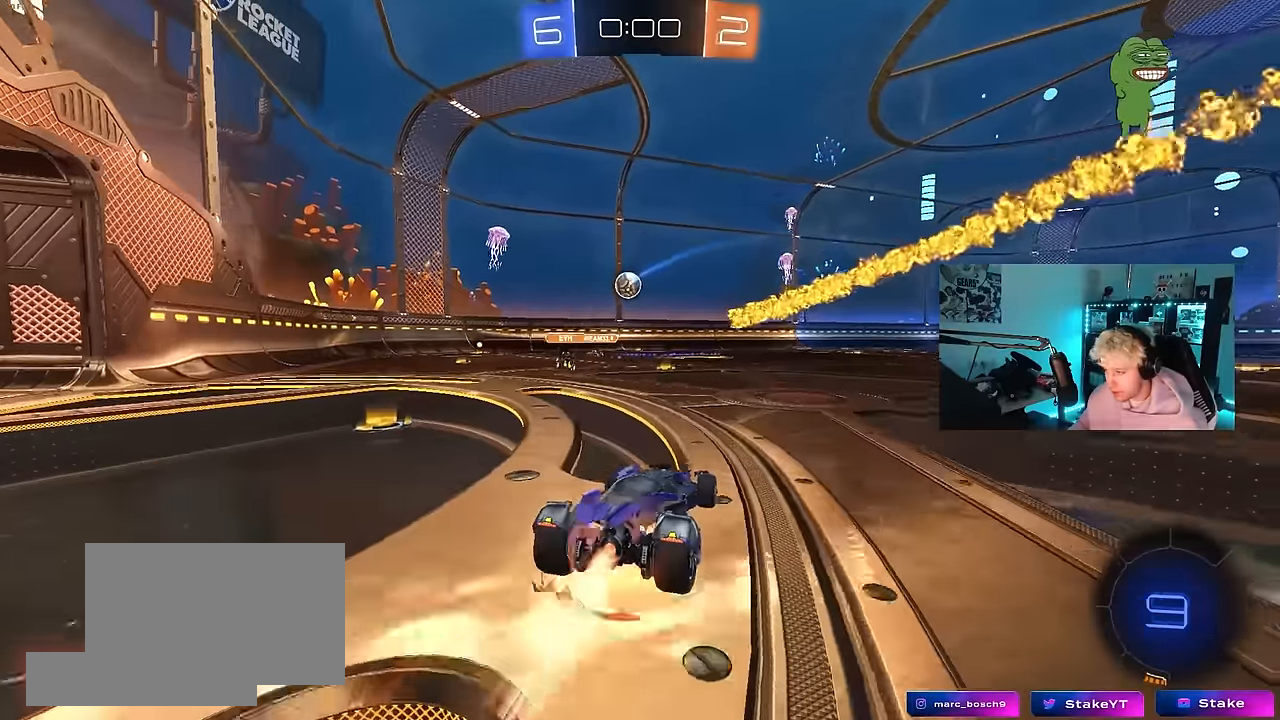
{"keys": ["d", "s", "shift"], "mouse": [], "events": [[34, "d", "down"], [84, "mouse_right", "up"], [84, "shift", "down"], [134, "mouse_right", "down"], [134, "s", "down"], [134, "w", "up"], [267, "mouse_left", "up"], [367, "mouse_right", "up"]]}
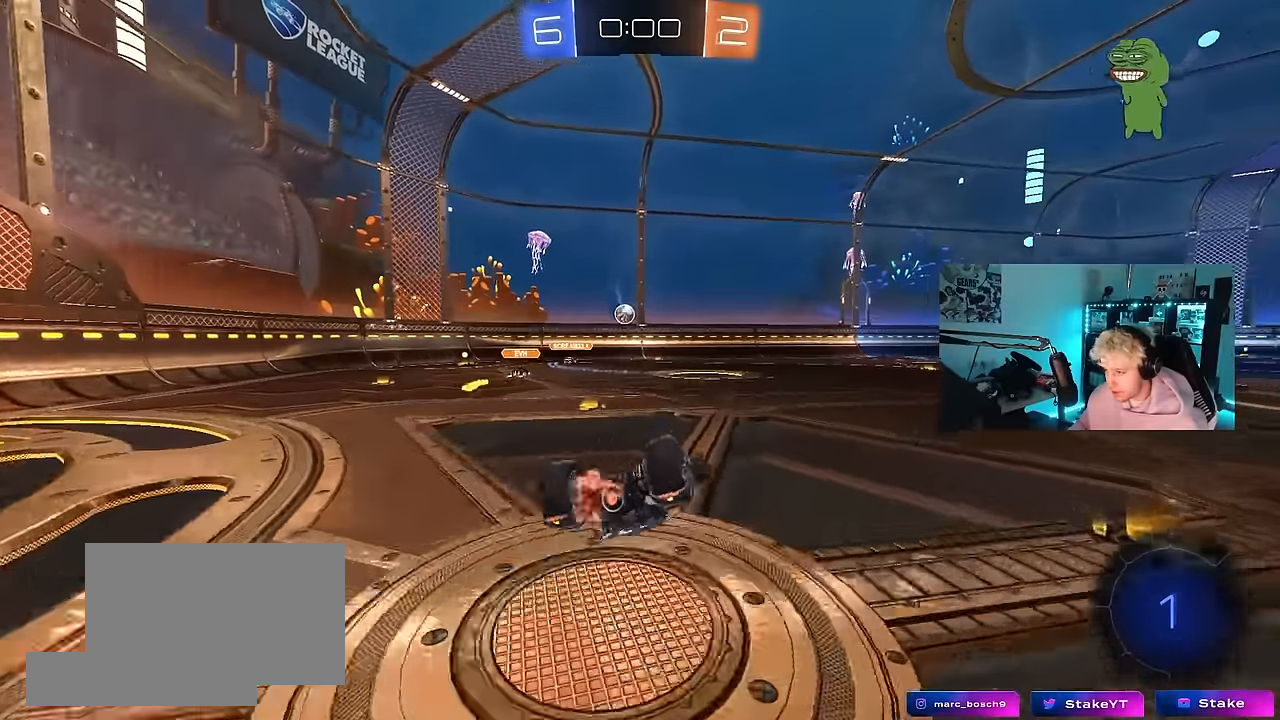
{"keys": [], "mouse": [], "events": [[50, "s", "up"], [150, "s", "down"], [384, "shift", "up"], [417, "s", "up"], [467, "d", "up"]]}
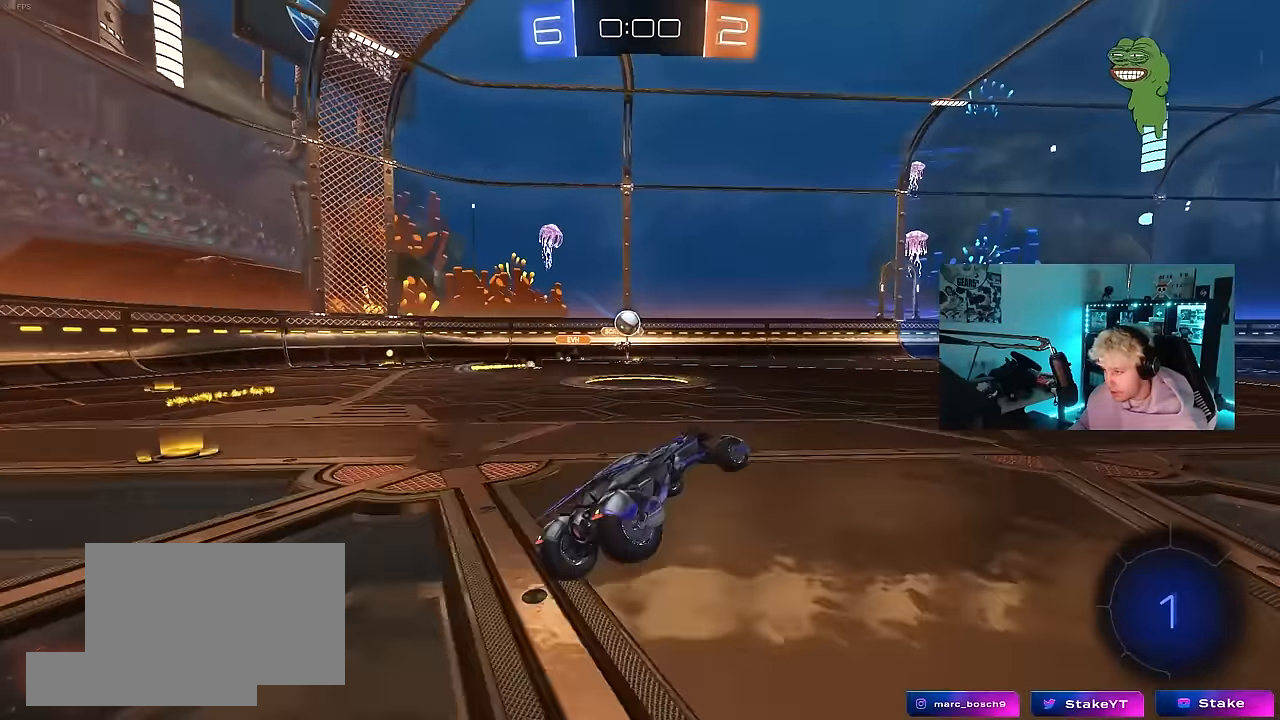
{"keys": ["d", "w"], "mouse": ["left"], "events": [[250, "d", "down"], [250, "w", "down"], [484, "mouse_left", "down"]]}
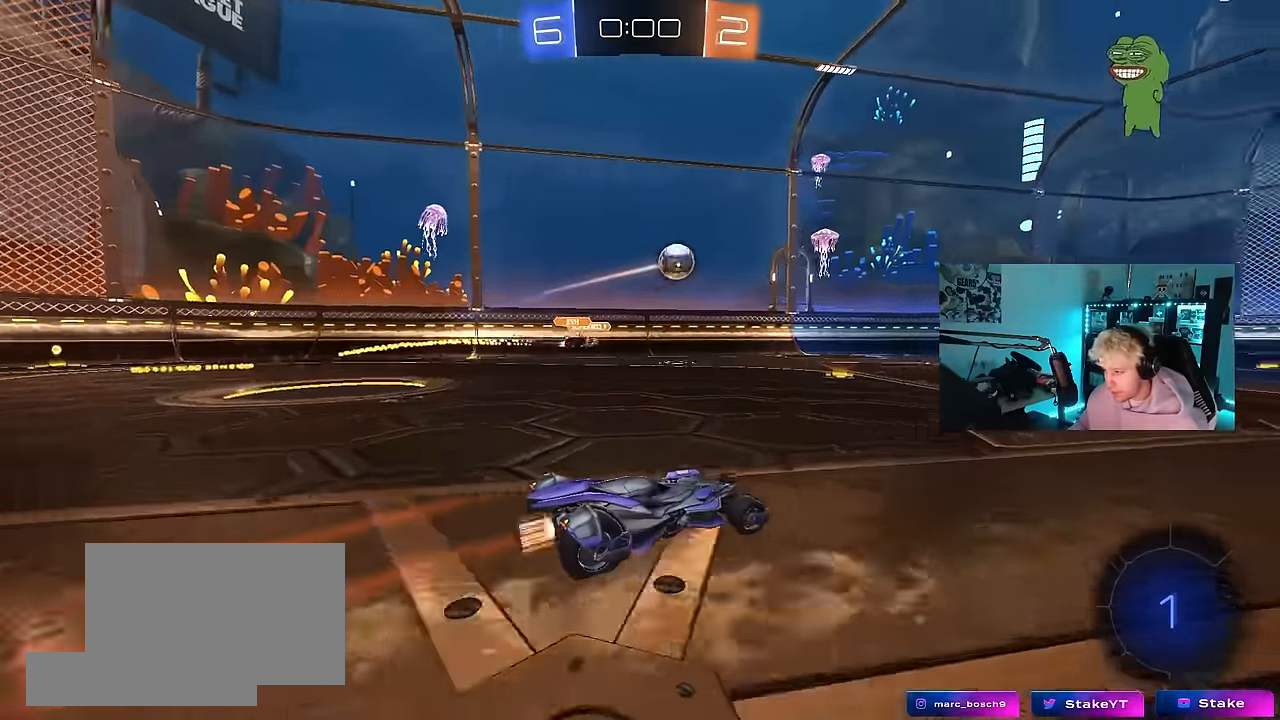
{"keys": ["d", "s", "shift"], "mouse": [], "events": [[34, "a", "down"], [34, "d", "up"], [84, "a", "up"], [84, "mouse_right", "down"], [134, "mouse_right", "up"], [134, "shift", "down"], [184, "d", "down"], [184, "mouse_right", "down"], [267, "s", "down"], [267, "w", "up"], [367, "mouse_right", "up"], [500, "mouse_left", "up"]]}
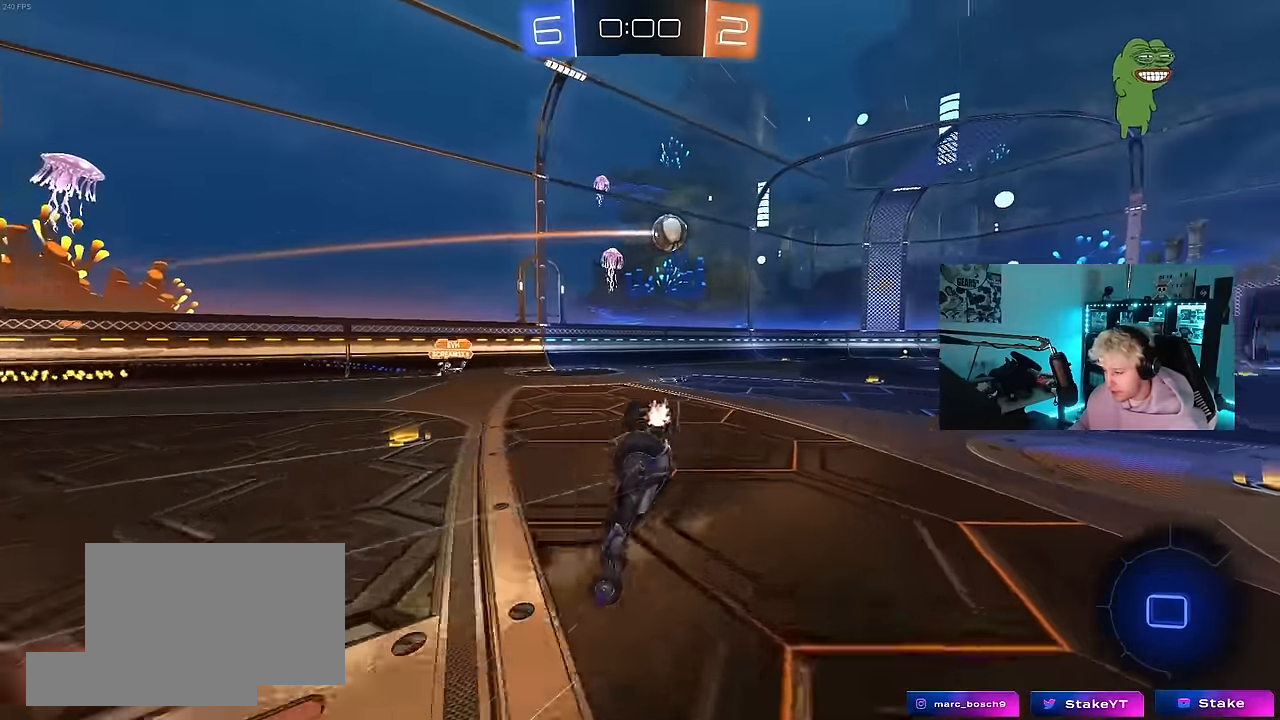
{"keys": ["d", "shift", "w"], "mouse": [], "events": [[100, "s", "up"], [384, "w", "down"]]}
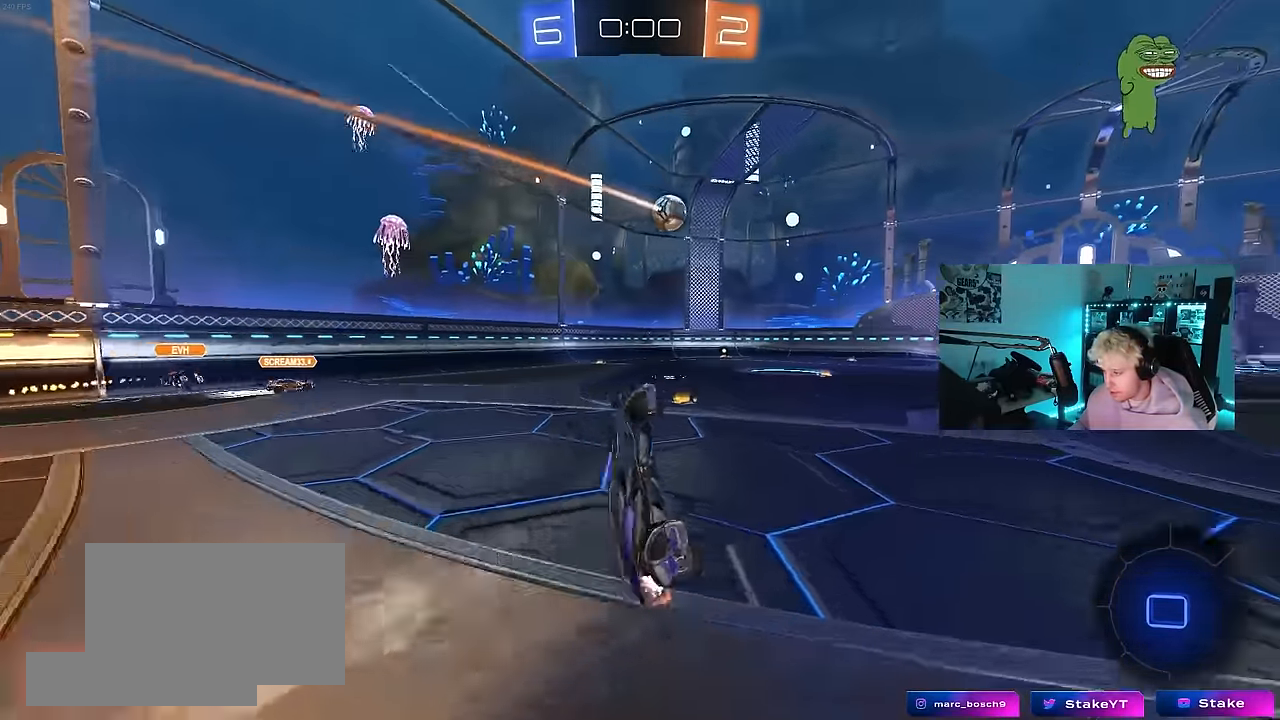
{"keys": ["d", "w"], "mouse": ["left"], "events": [[67, "shift", "up"], [167, "d", "up"], [300, "d", "down"], [300, "mouse_left", "down"]]}
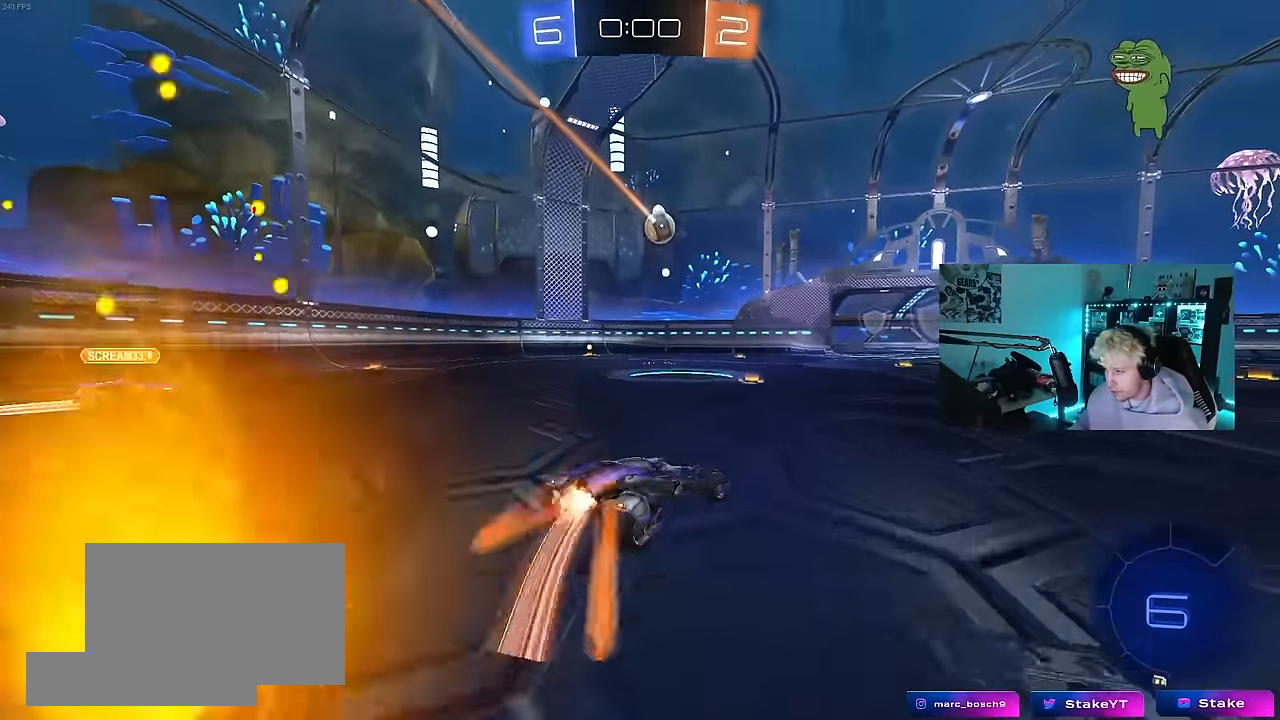
{"keys": ["w"], "mouse": [], "events": [[34, "d", "up"], [184, "a", "down"], [267, "mouse_left", "up"], [500, "a", "up"]]}
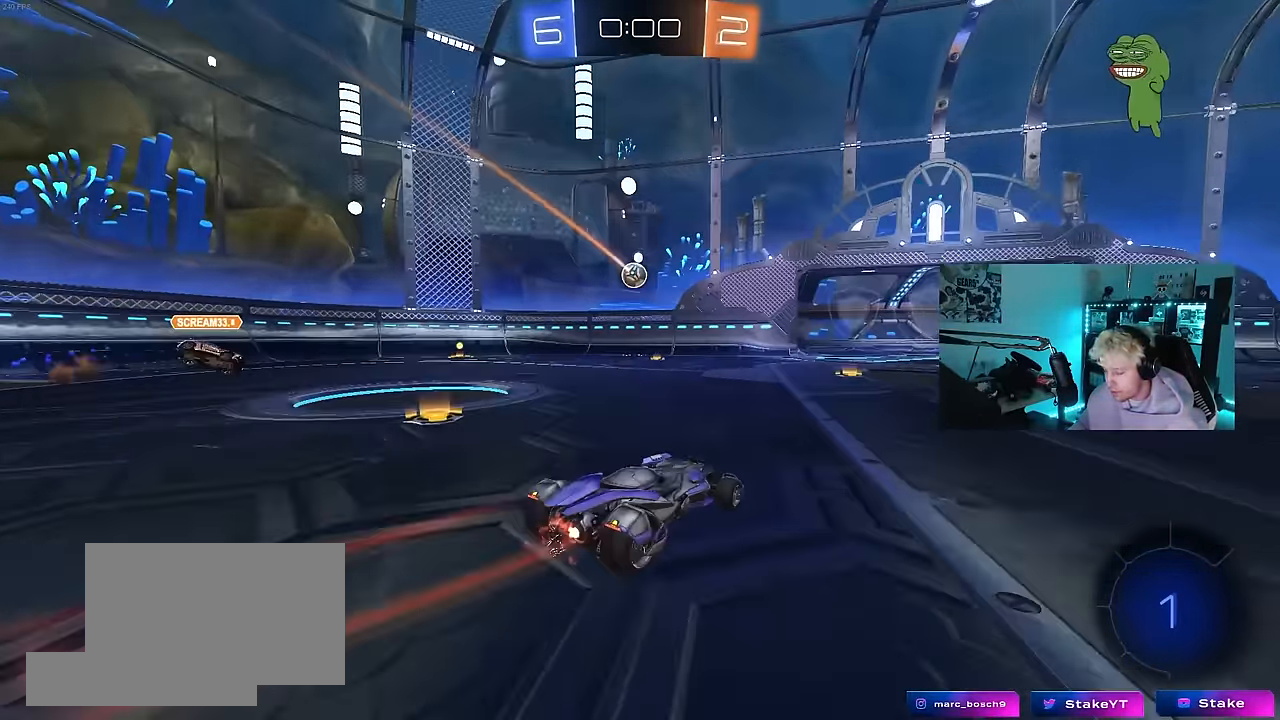
{"keys": [], "mouse": [], "events": [[334, "w", "up"]]}